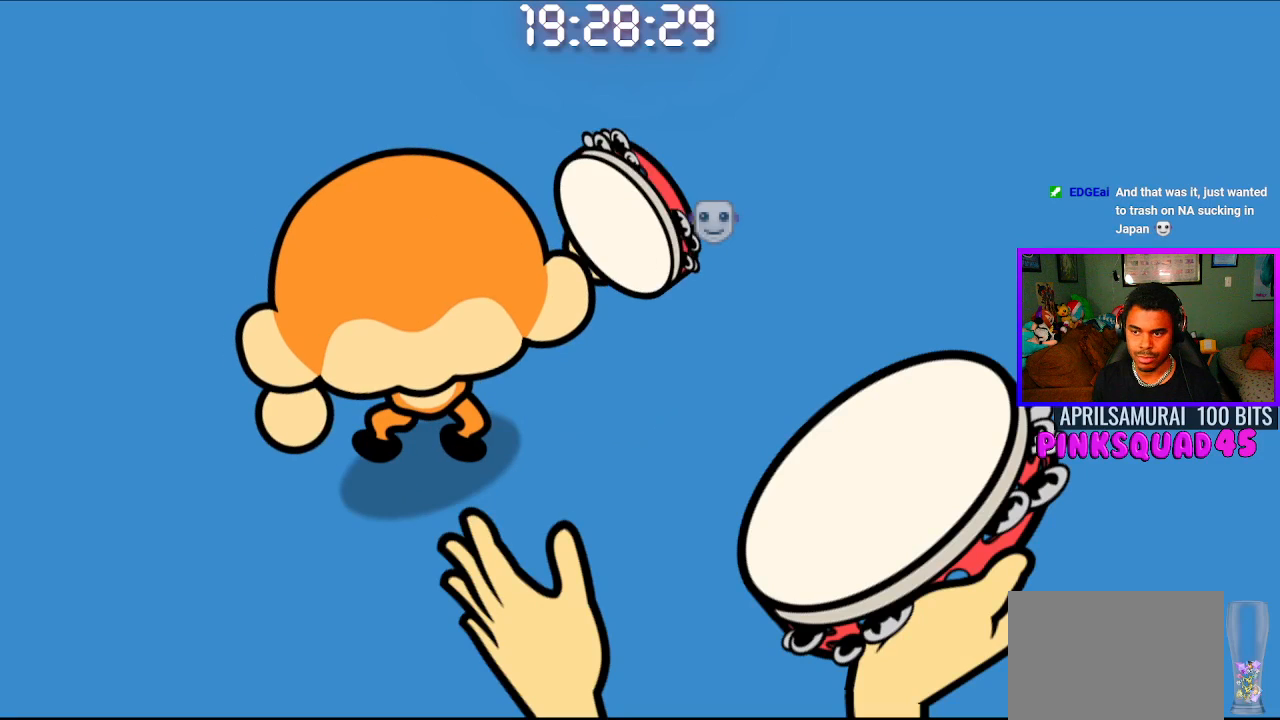
Gameplay with a controller (PlayStation layout); each line is a JSON object with the inputs held at the frame after it. "events" lists button and stick changes between this image and that frame as [ms after this image, input, new state], when the widget could be followed in between. Not read: R1.
{"buttons": [], "left_stick": "center", "right_stick": "center", "events": []}
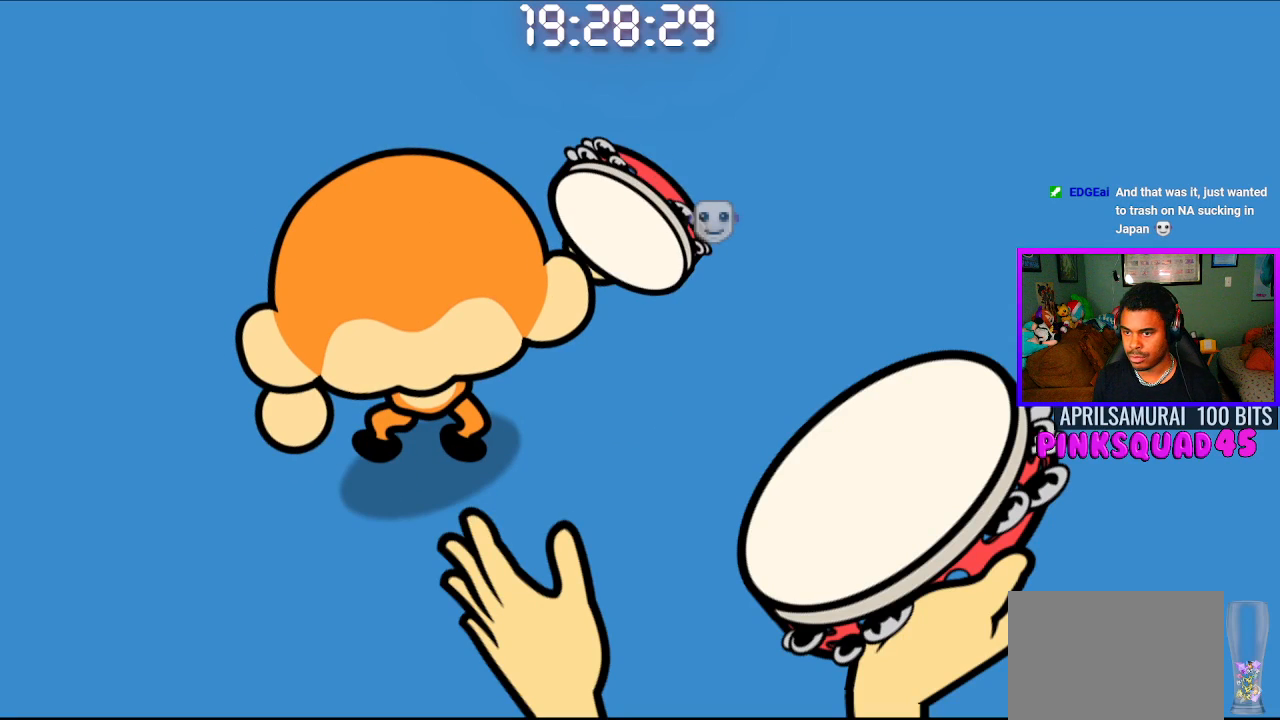
{"buttons": [], "left_stick": "center", "right_stick": "center", "events": []}
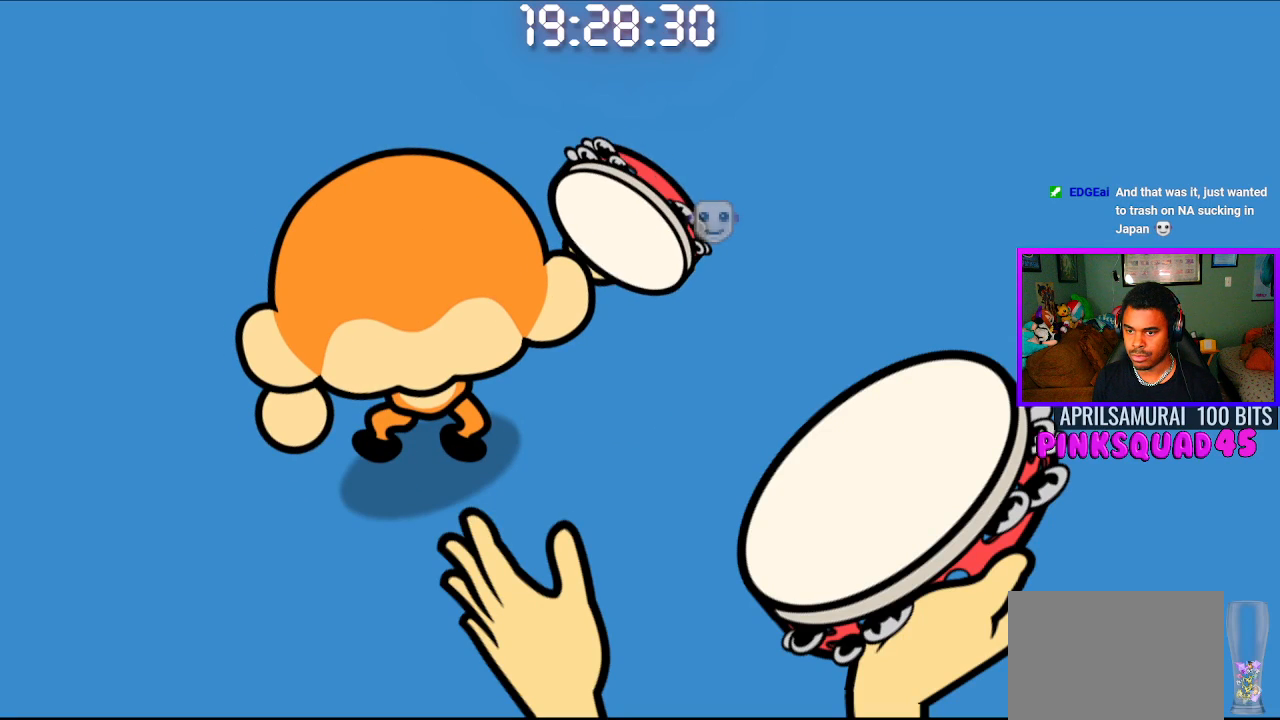
{"buttons": [], "left_stick": "center", "right_stick": "center", "events": []}
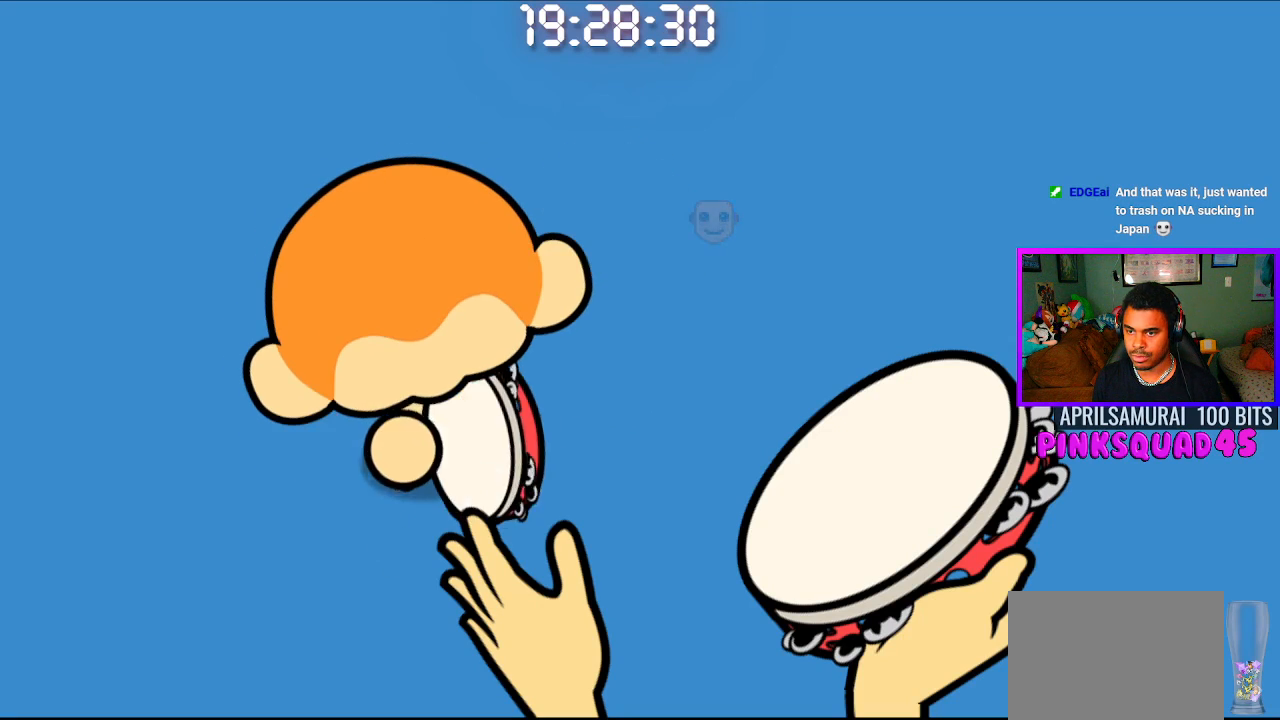
{"buttons": [], "left_stick": "center", "right_stick": "center", "events": []}
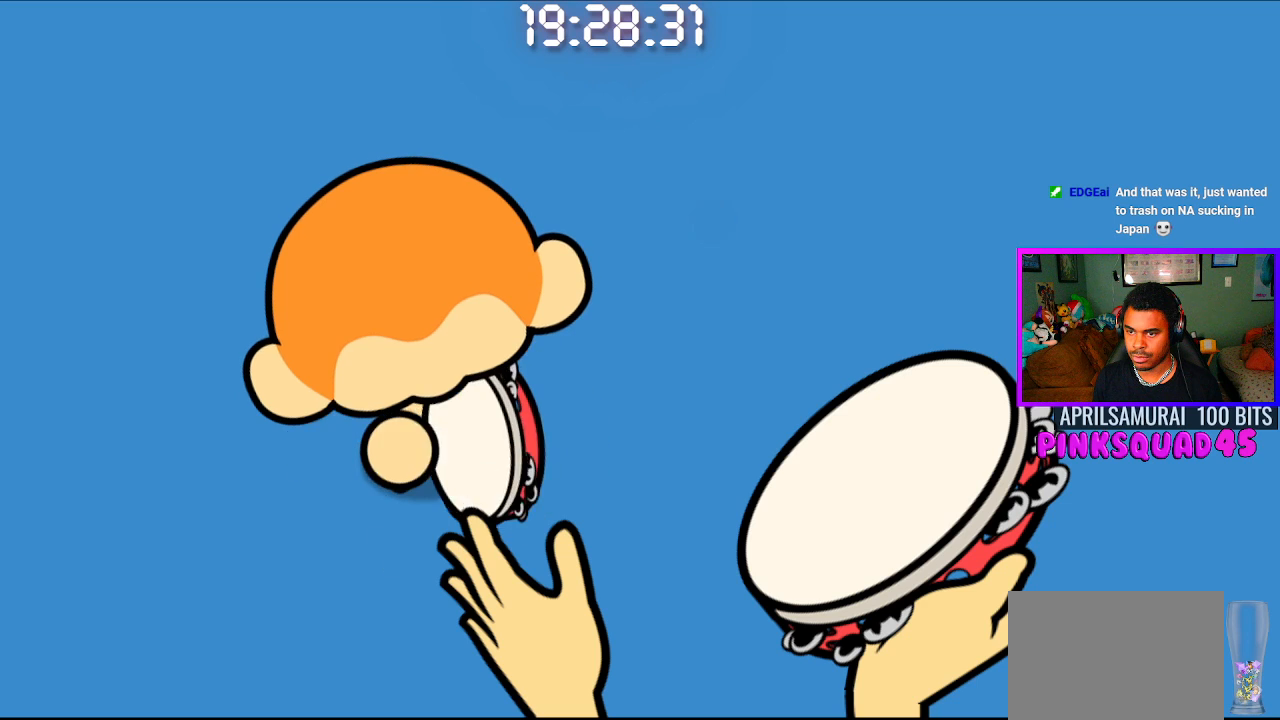
{"buttons": [], "left_stick": "center", "right_stick": "center", "events": []}
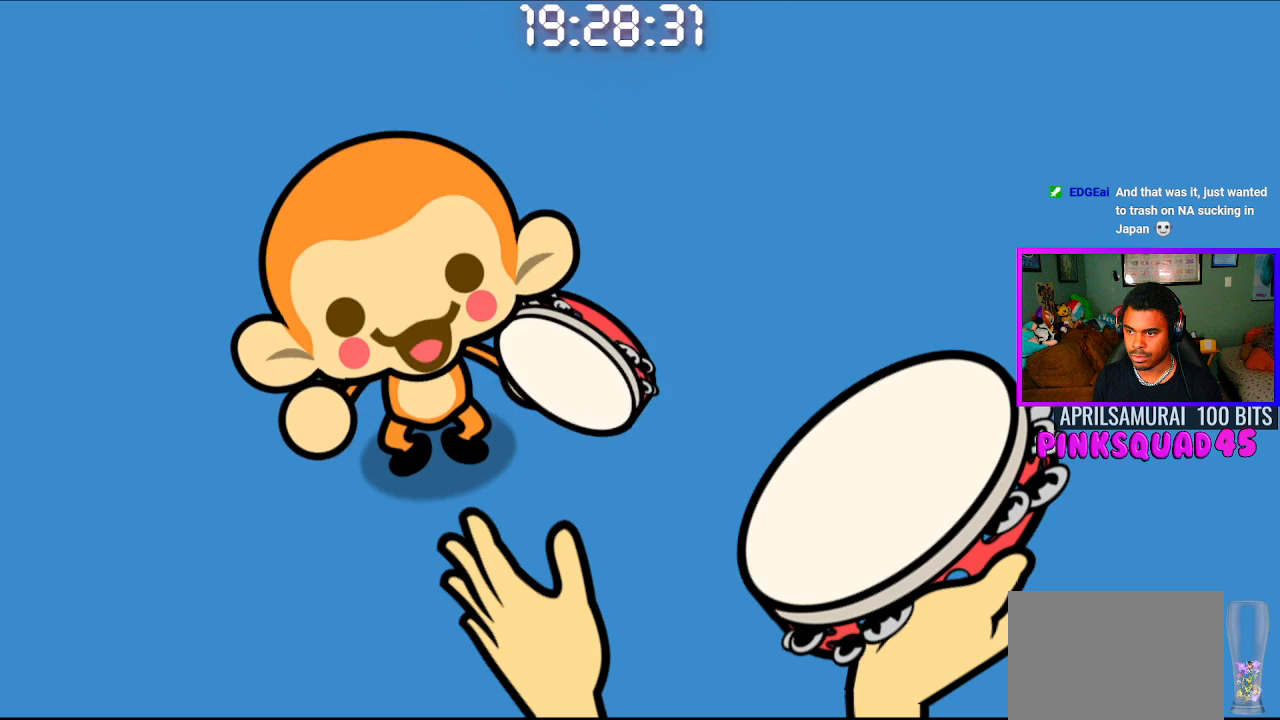
{"buttons": [], "left_stick": "center", "right_stick": "center", "events": [[333, "CROSS", "down"], [450, "CROSS", "up"]]}
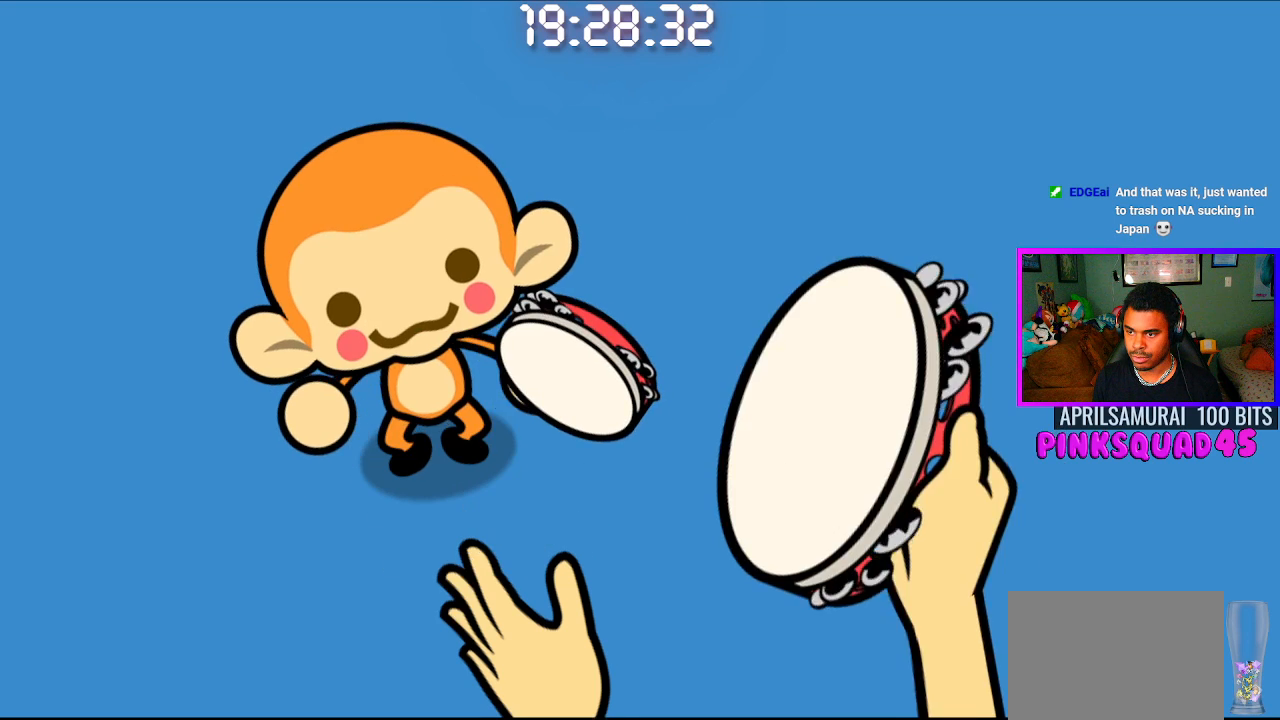
{"buttons": [], "left_stick": "center", "right_stick": "center", "events": [[183, "CROSS", "down"], [300, "CROSS", "up"]]}
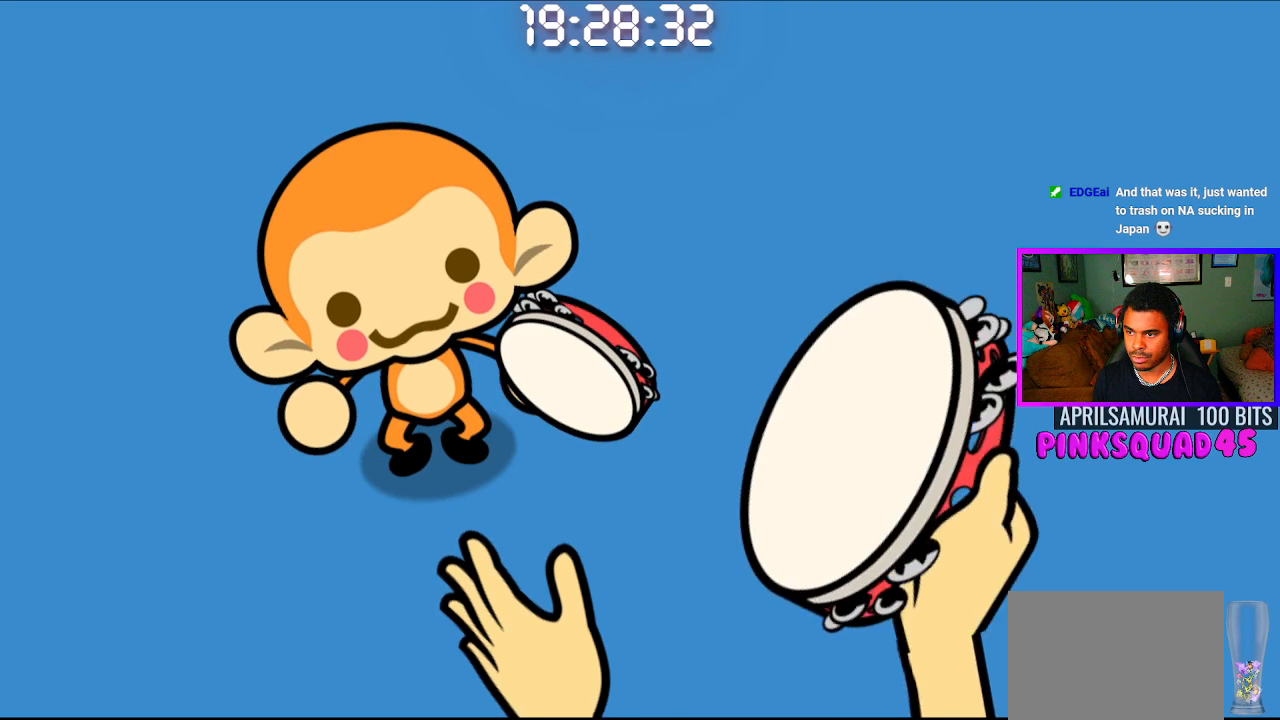
{"buttons": [], "left_stick": "center", "right_stick": "center", "events": [[50, "CROSS", "down"], [183, "CROSS", "up"], [383, "CROSS", "down"], [500, "CROSS", "up"]]}
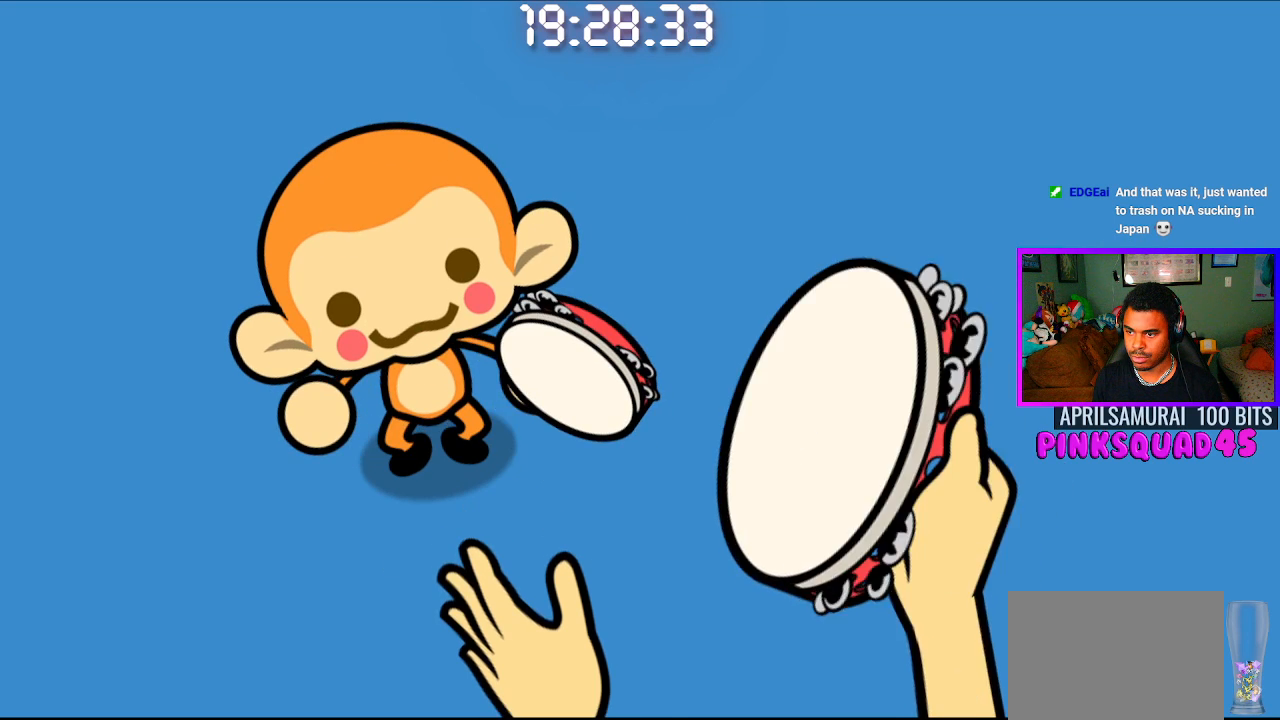
{"buttons": [], "left_stick": "center", "right_stick": "center", "events": [[267, "CIRCLE", "down"], [267, "CROSS", "down"], [400, "CROSS", "up"], [417, "CIRCLE", "up"]]}
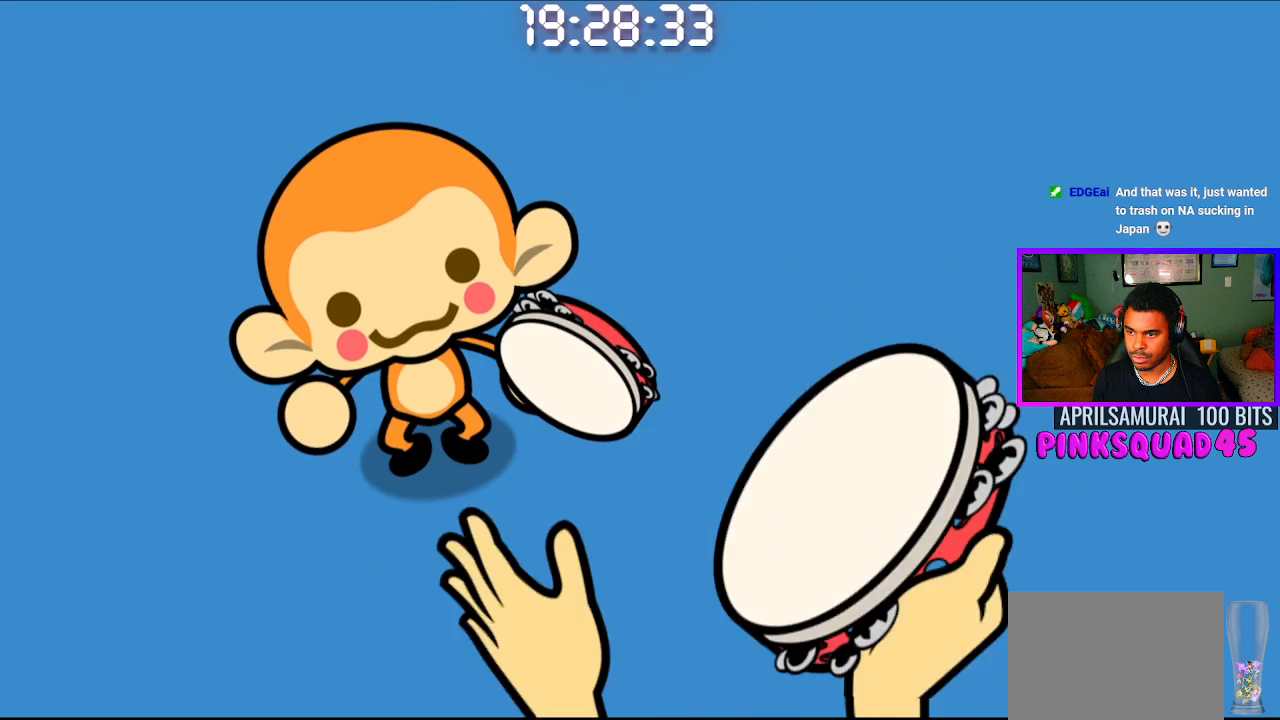
{"buttons": [], "left_stick": "center", "right_stick": "center", "events": [[33, "CIRCLE", "down"], [33, "CROSS", "down"], [200, "CIRCLE", "up"], [200, "CROSS", "up"], [300, "CIRCLE", "down"], [300, "CROSS", "down"], [433, "CROSS", "up"], [450, "CIRCLE", "up"]]}
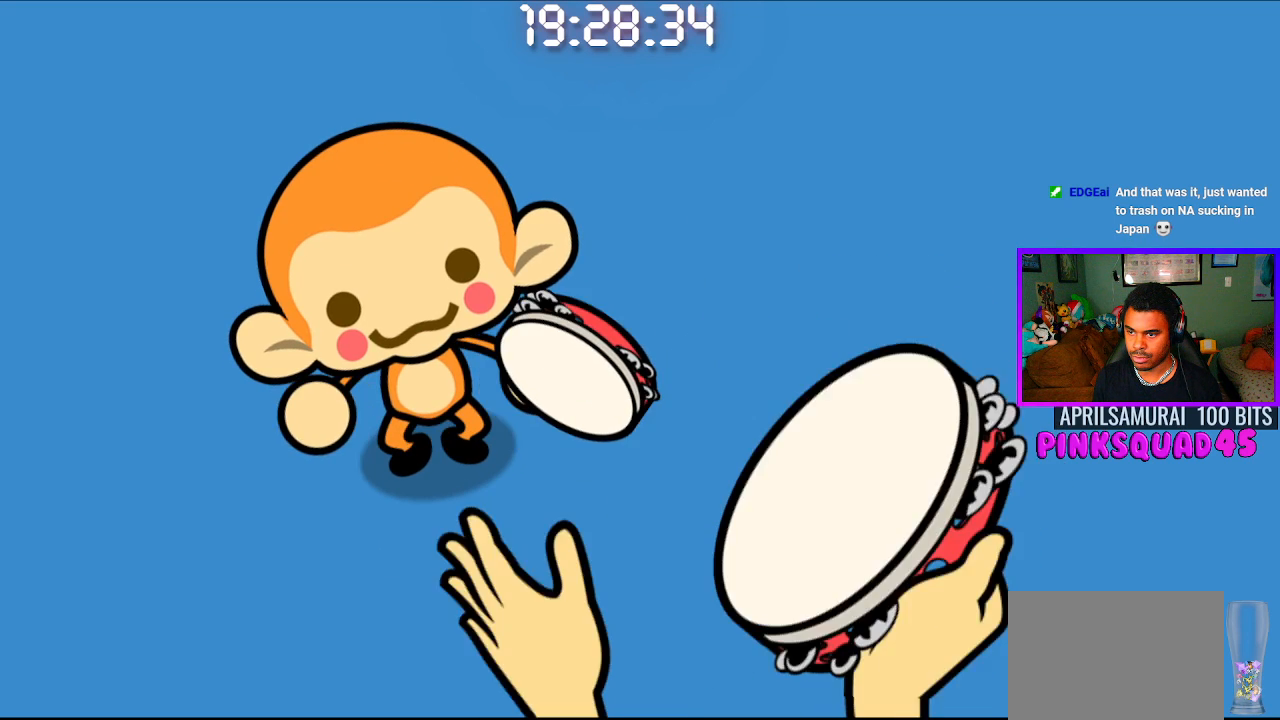
{"buttons": [], "left_stick": "center", "right_stick": "center", "events": []}
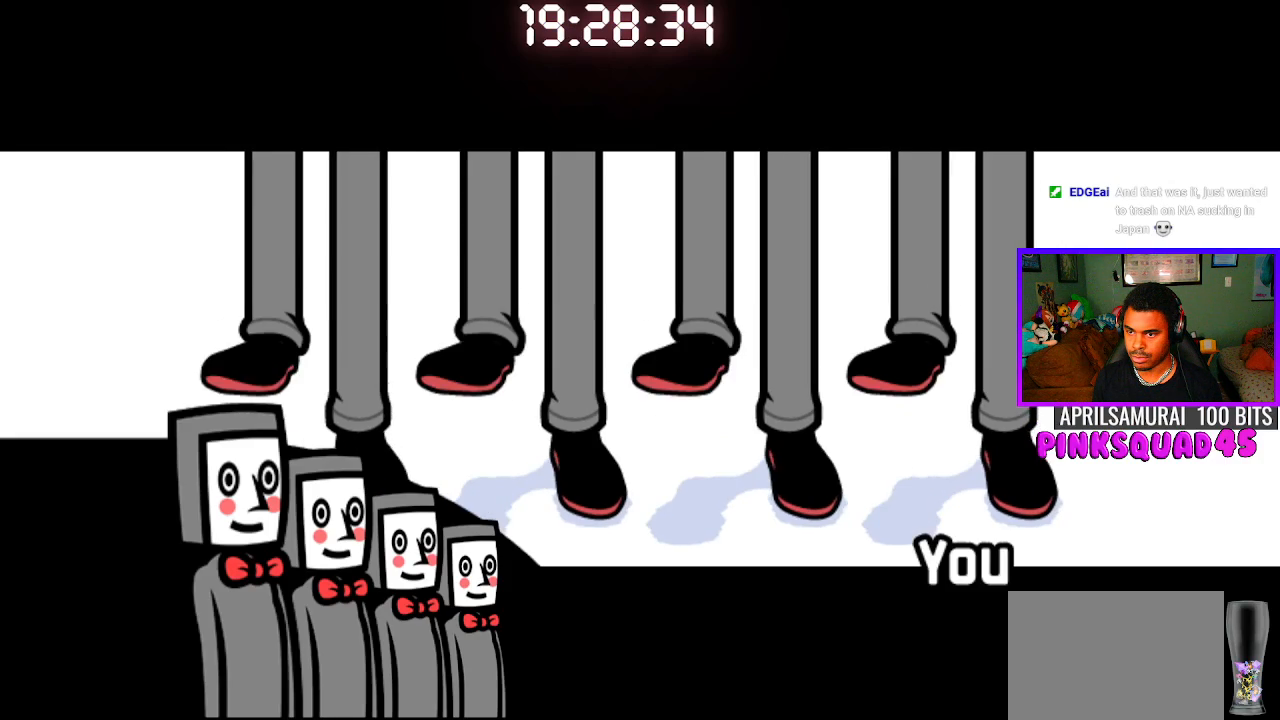
{"buttons": [], "left_stick": "center", "right_stick": "center", "events": [[233, "CROSS", "down"], [350, "CROSS", "up"]]}